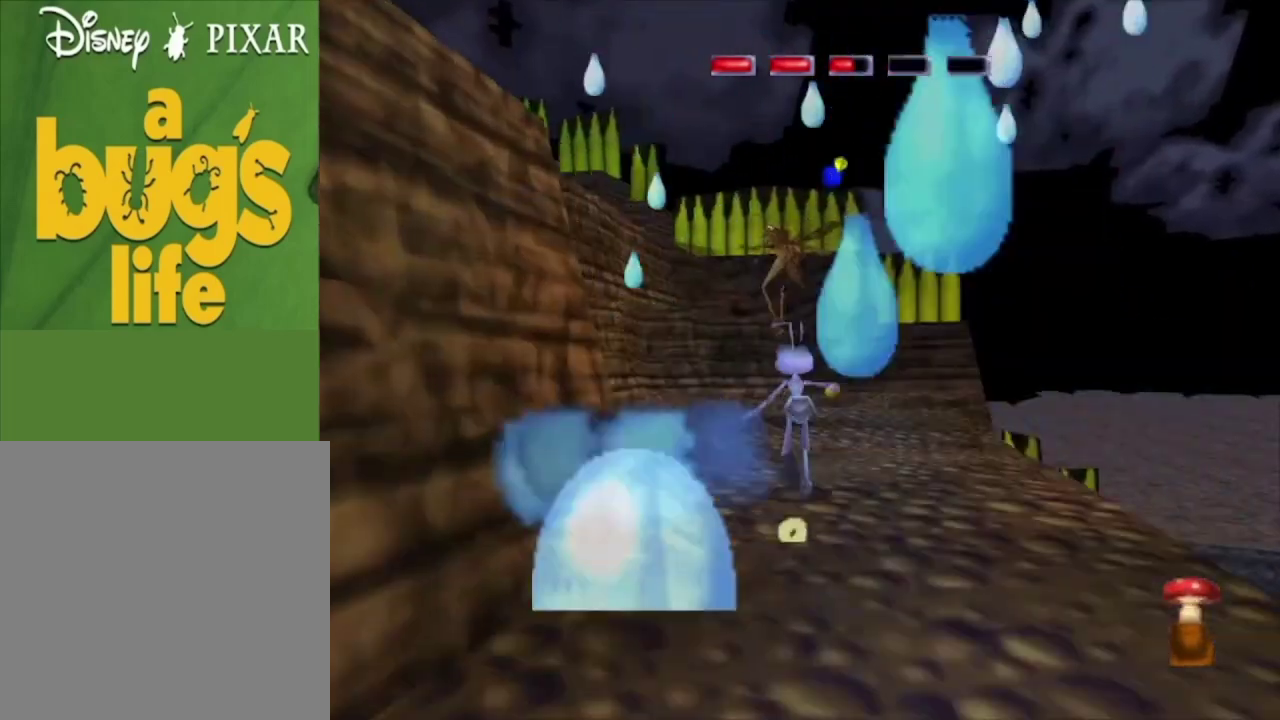
Gameplay with a controller (Xbox layout); each line is a JSON object with the inputs held at the frame after it (dt_ms = milliseconds from this image to that frame). "events" lists button and stick changes between this image and that frame as [ms after this image, input, new state], when the widget could be followed in between.
{"dt_ms": 100, "buttons": ["X"], "left_stick": "center", "right_stick": "center", "events": [[100, "X", "down"], [100, "left_stick", "center"]]}
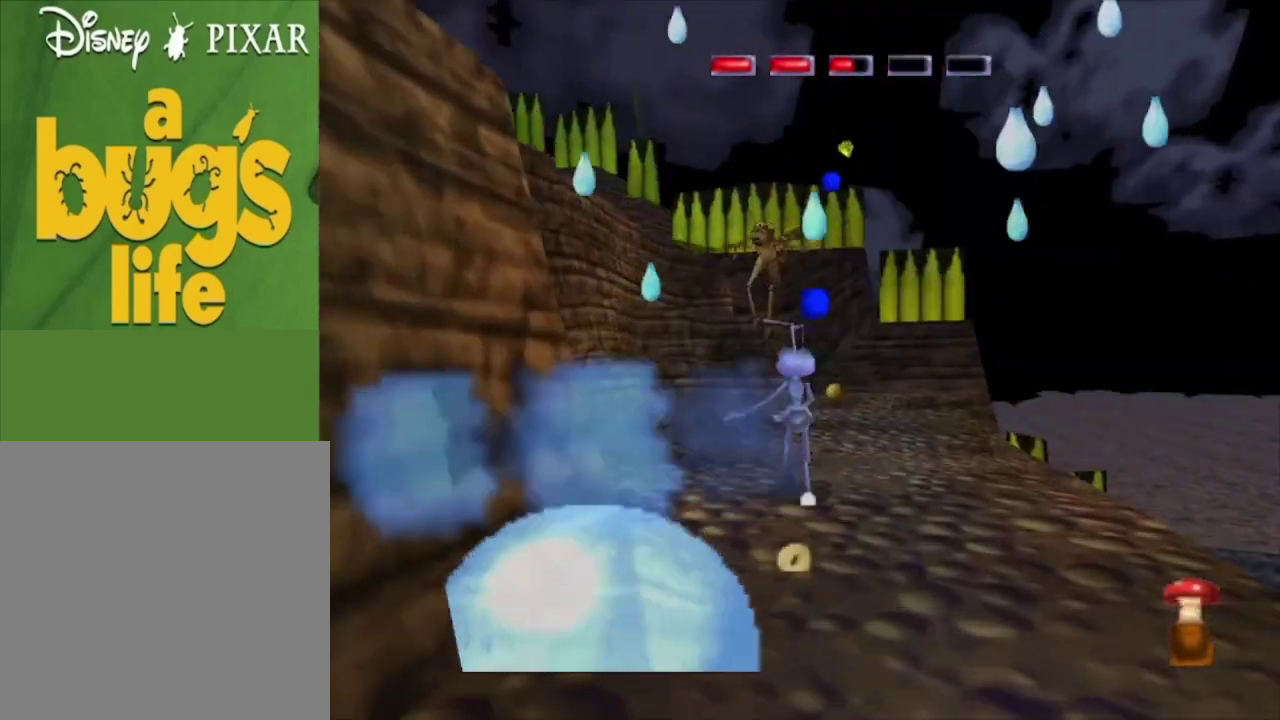
{"dt_ms": 200, "buttons": ["X"], "left_stick": "center", "right_stick": "center", "events": [[100, "X", "up"], [200, "X", "down"]]}
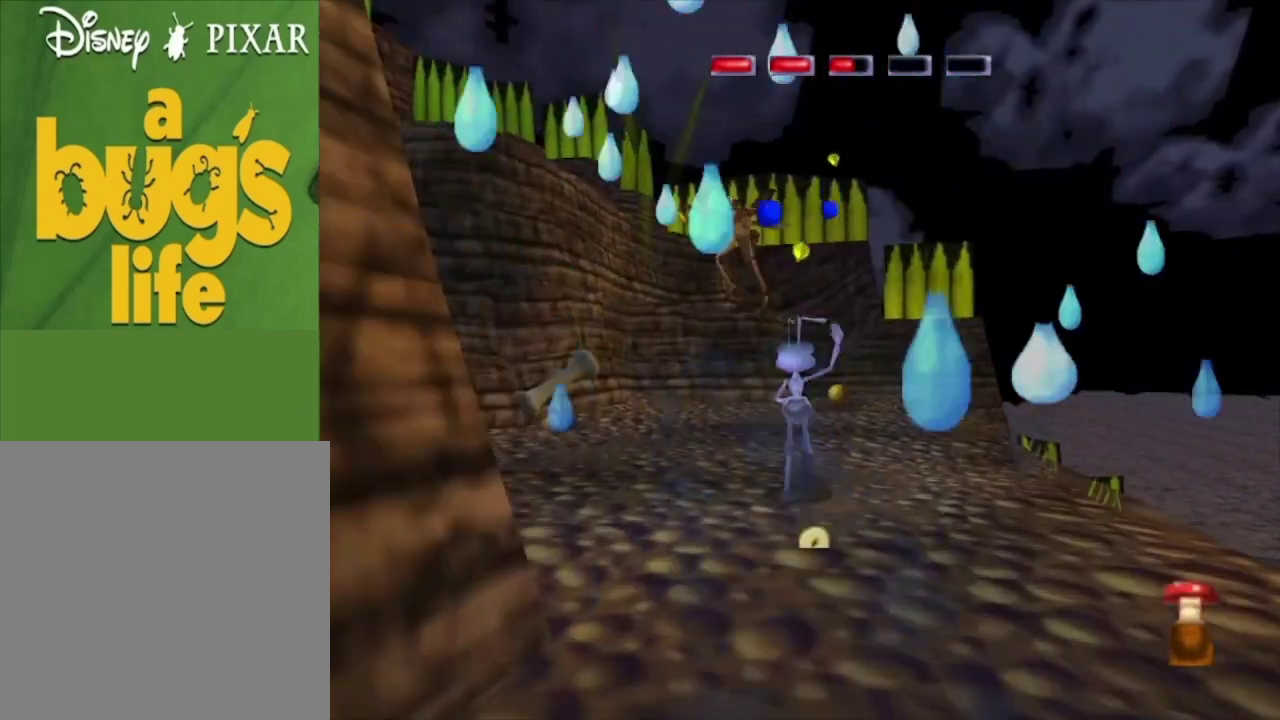
{"dt_ms": 200, "buttons": [], "left_stick": "center", "right_stick": "center", "events": [[67, "left_stick", "up"], [133, "X", "up"], [133, "left_stick", "center"]]}
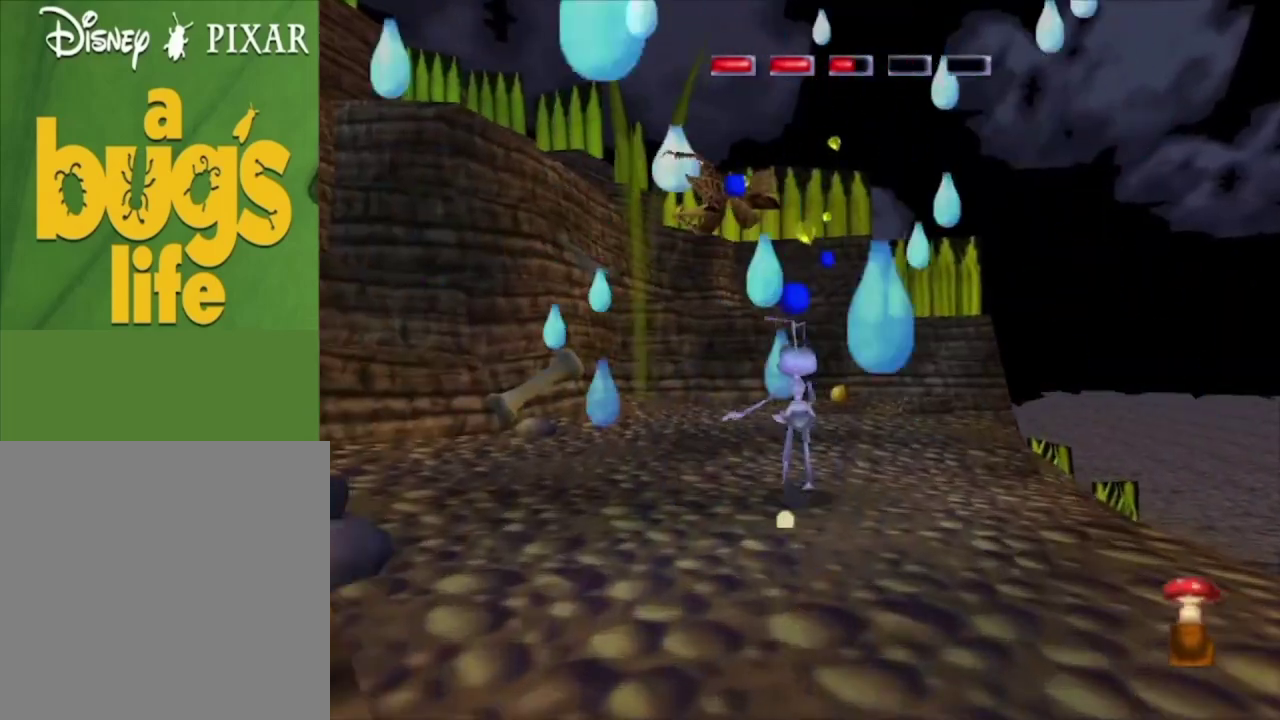
{"dt_ms": 200, "buttons": [], "left_stick": "up-left", "right_stick": "center", "events": [[33, "X", "down"], [167, "X", "up"], [200, "left_stick", "up-left"]]}
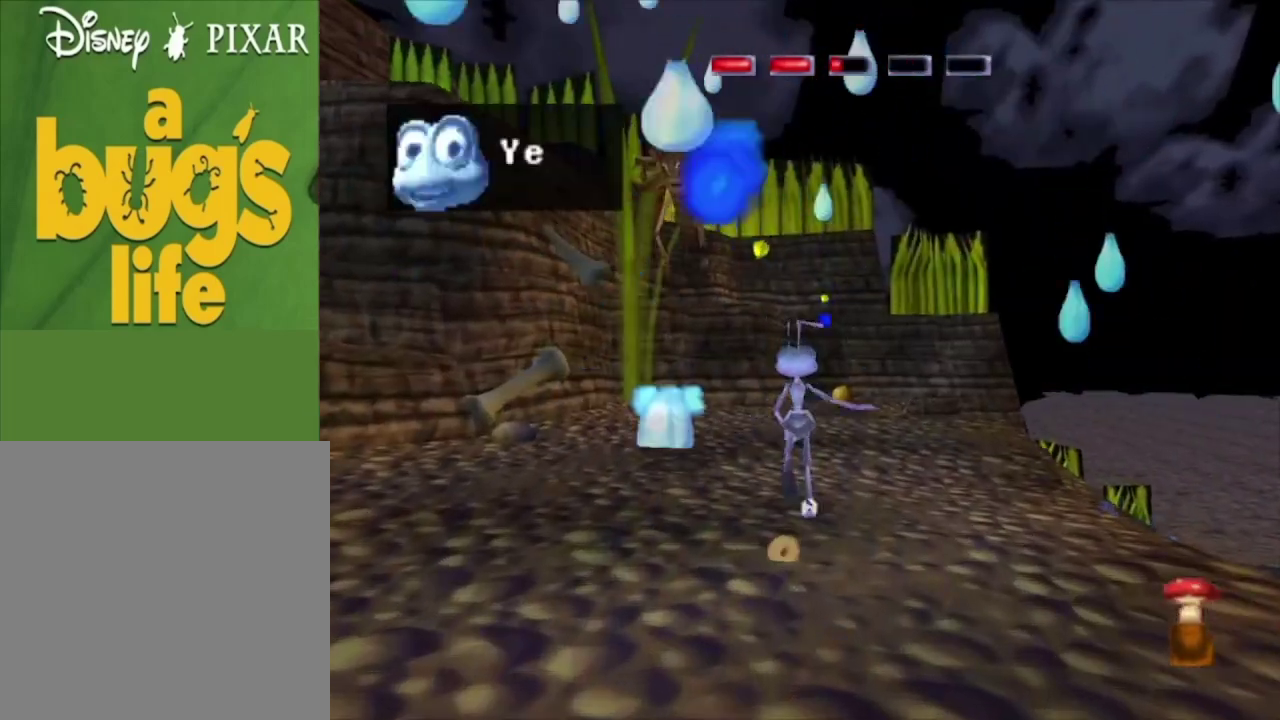
{"dt_ms": 500, "buttons": ["L2"], "left_stick": "up-left", "right_stick": "center", "events": [[467, "L2", "down"]]}
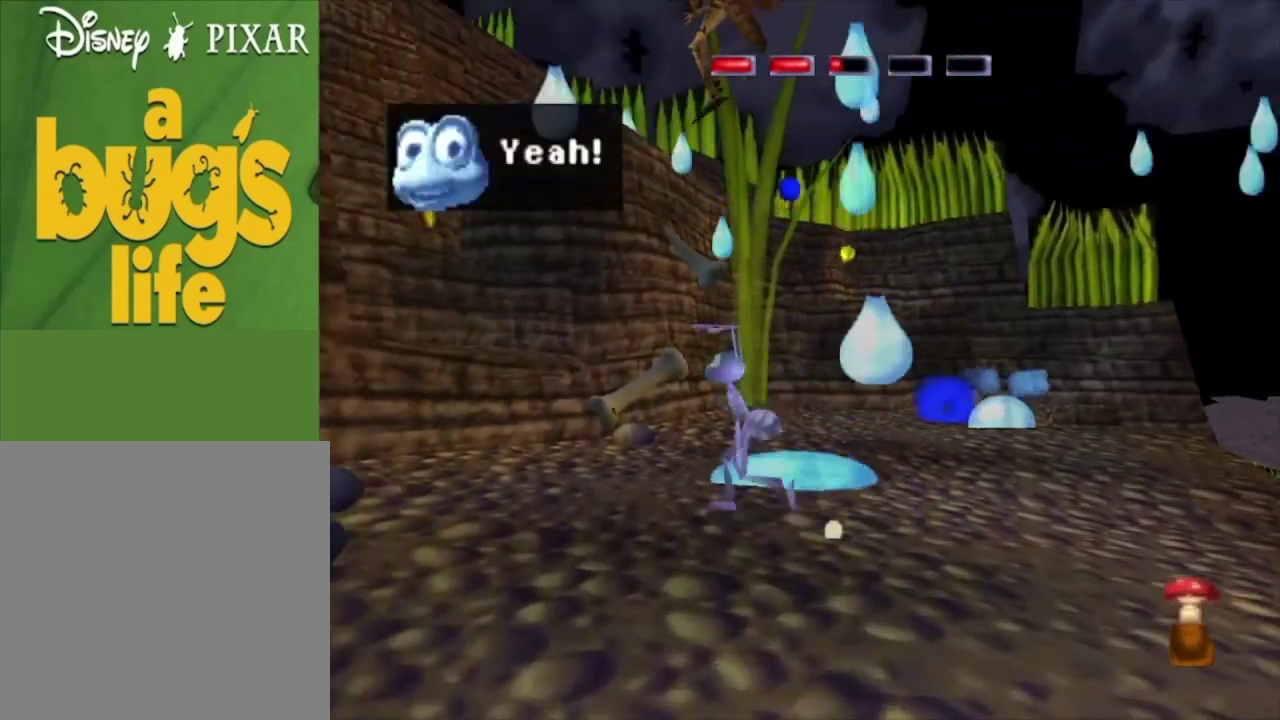
{"dt_ms": 500, "buttons": ["A", "L2"], "left_stick": "up", "right_stick": "center", "events": [[433, "A", "down"], [433, "left_stick", "up"]]}
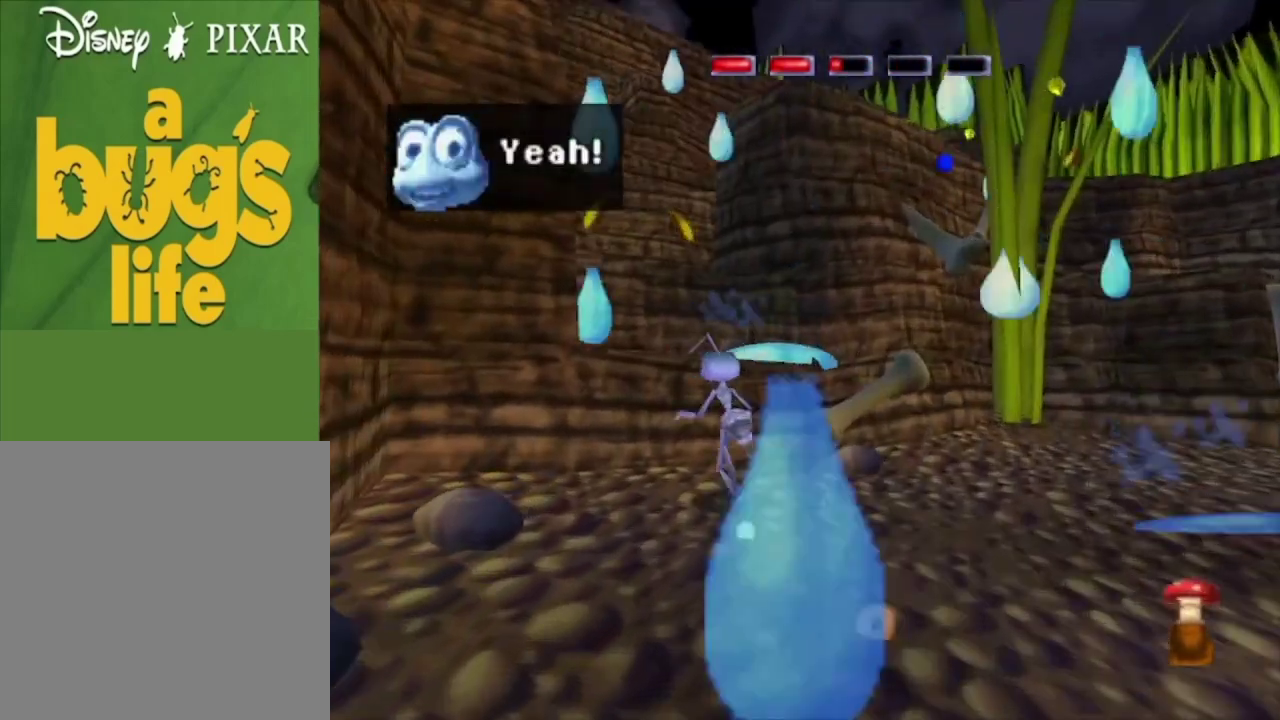
{"dt_ms": 600, "buttons": ["A"], "left_stick": "up", "right_stick": "center", "events": [[333, "A", "up"], [367, "L2", "up"], [433, "left_stick", "up-left"], [567, "A", "down"], [567, "left_stick", "up"]]}
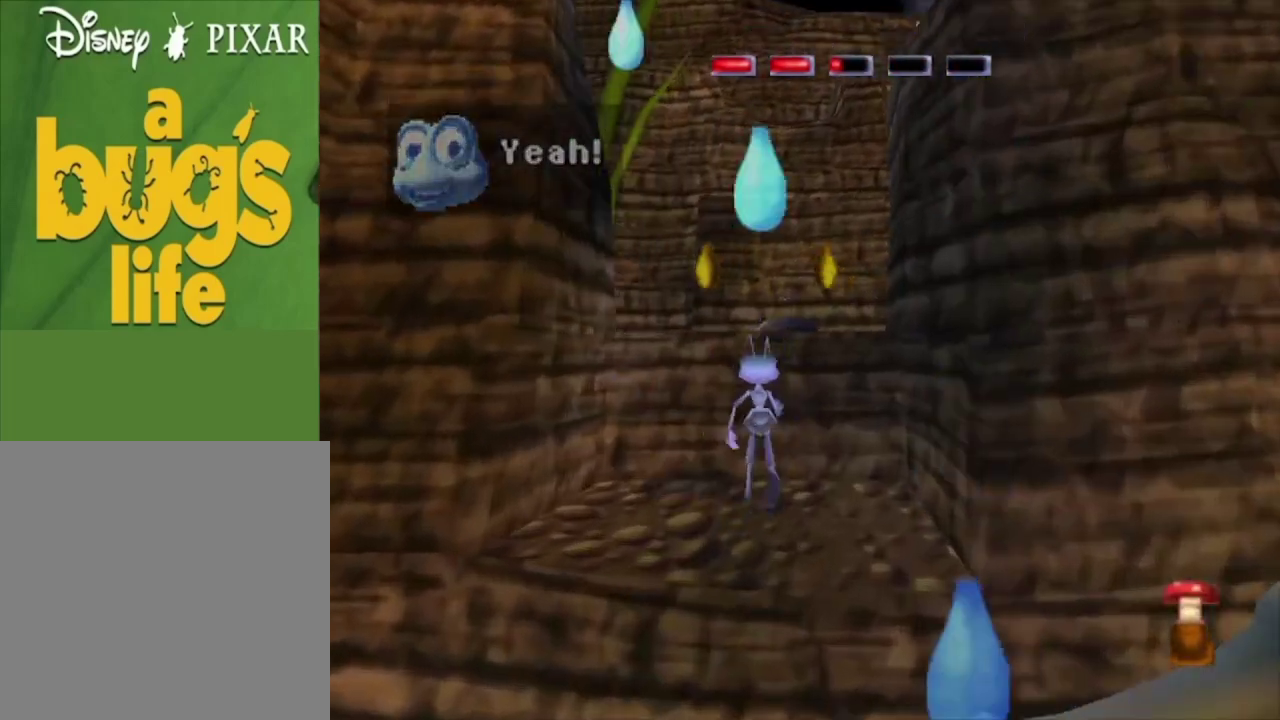
{"dt_ms": 600, "buttons": ["L2"], "left_stick": "up", "right_stick": "center", "events": [[300, "left_stick", "up-left"], [433, "left_stick", "up"], [533, "A", "up"], [567, "L2", "down"]]}
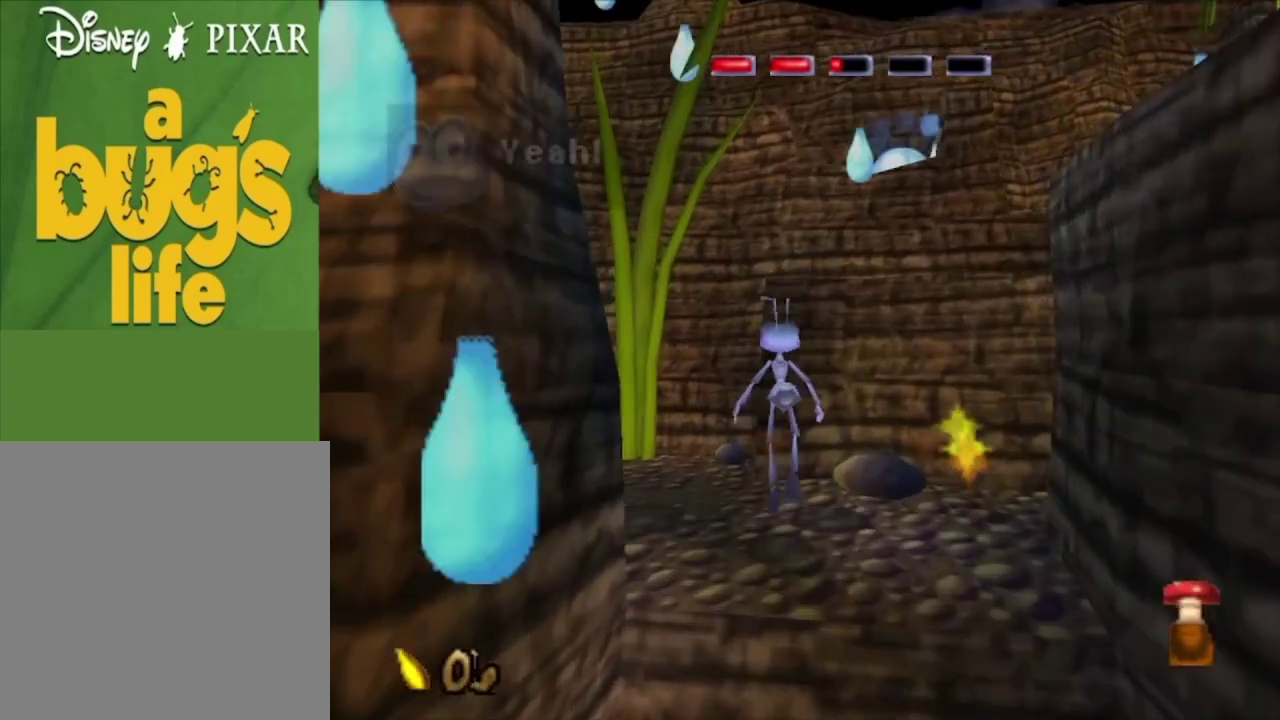
{"dt_ms": 300, "buttons": ["L2"], "left_stick": "up", "right_stick": "center", "events": [[33, "left_stick", "up-left"], [267, "left_stick", "up"]]}
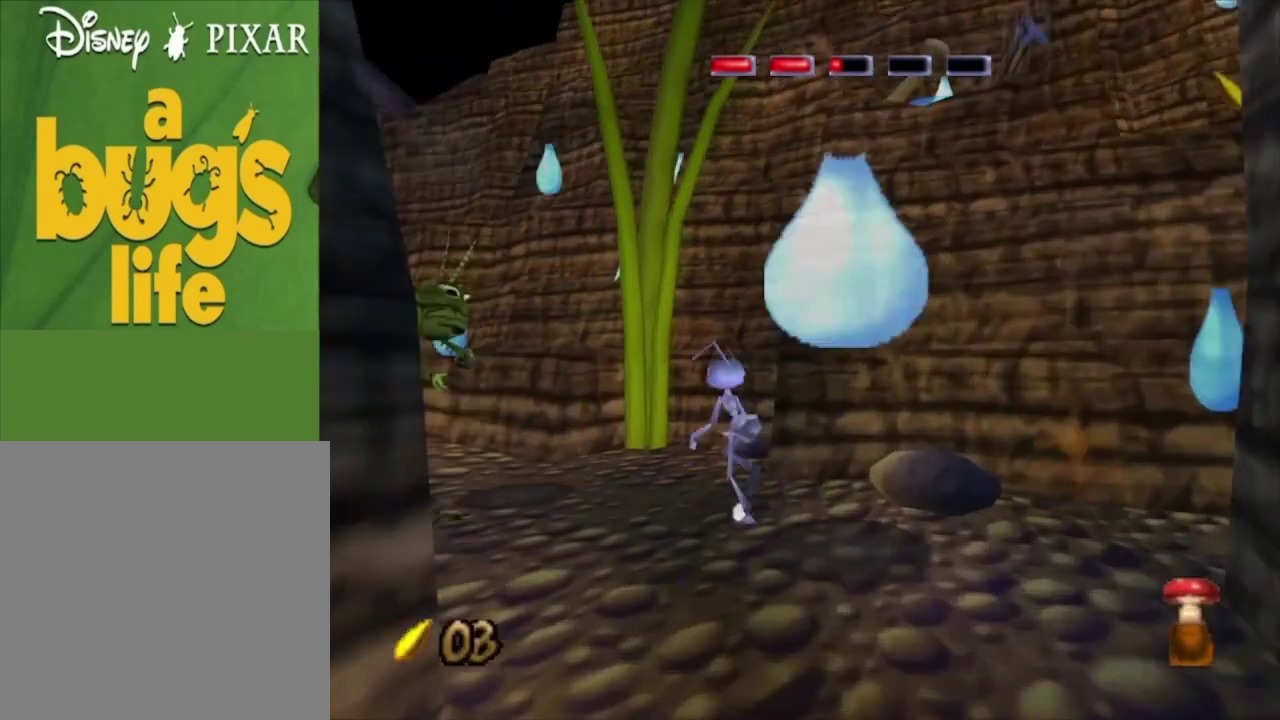
{"dt_ms": 500, "buttons": ["A"], "left_stick": "up-left", "right_stick": "center", "events": [[267, "L2", "up"], [300, "A", "down"], [467, "left_stick", "up-left"]]}
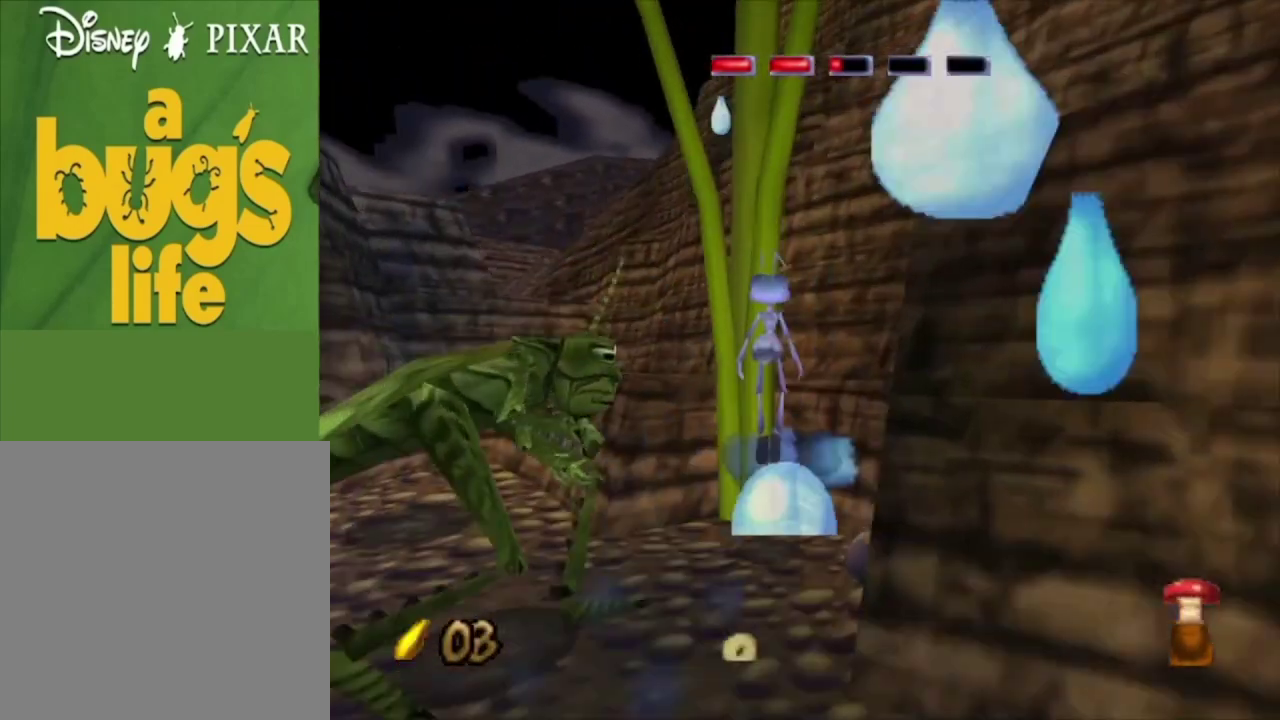
{"dt_ms": 400, "buttons": [], "left_stick": "up-left", "right_stick": "center", "events": [[200, "left_stick", "up"], [333, "A", "up"], [367, "left_stick", "up-left"]]}
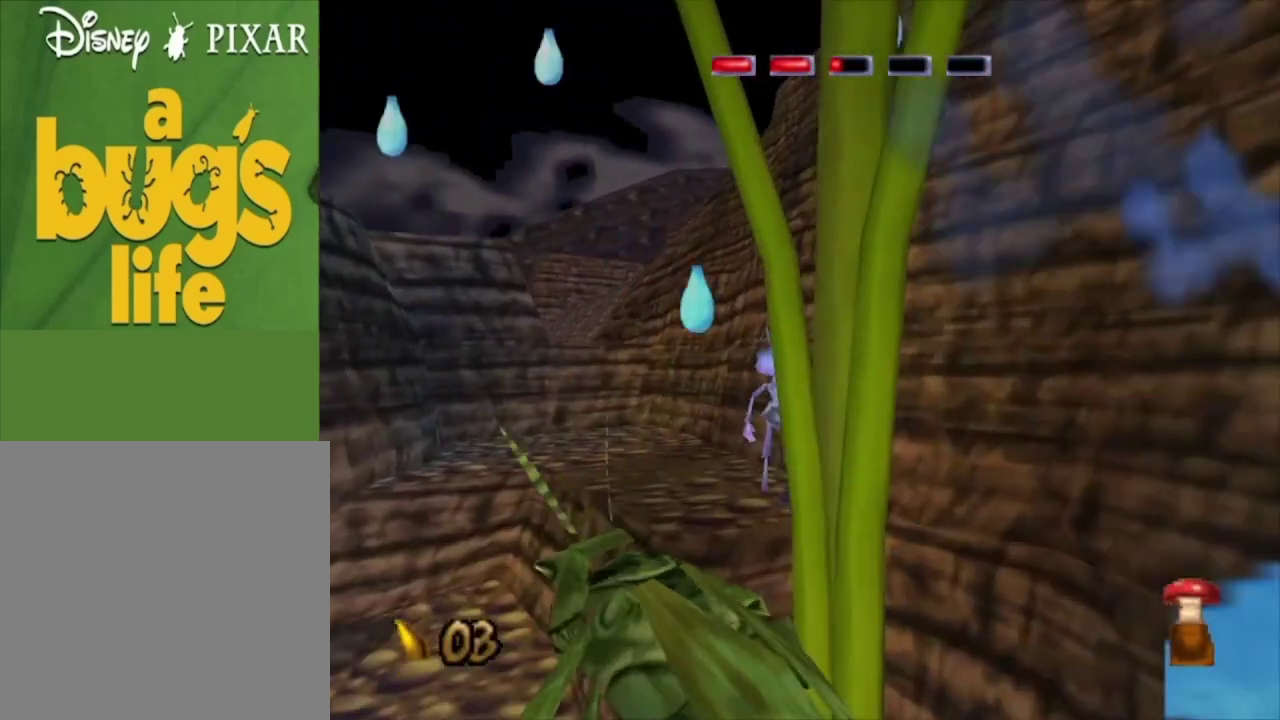
{"dt_ms": 600, "buttons": ["A"], "left_stick": "up", "right_stick": "center", "events": [[433, "left_stick", "up"], [600, "A", "down"]]}
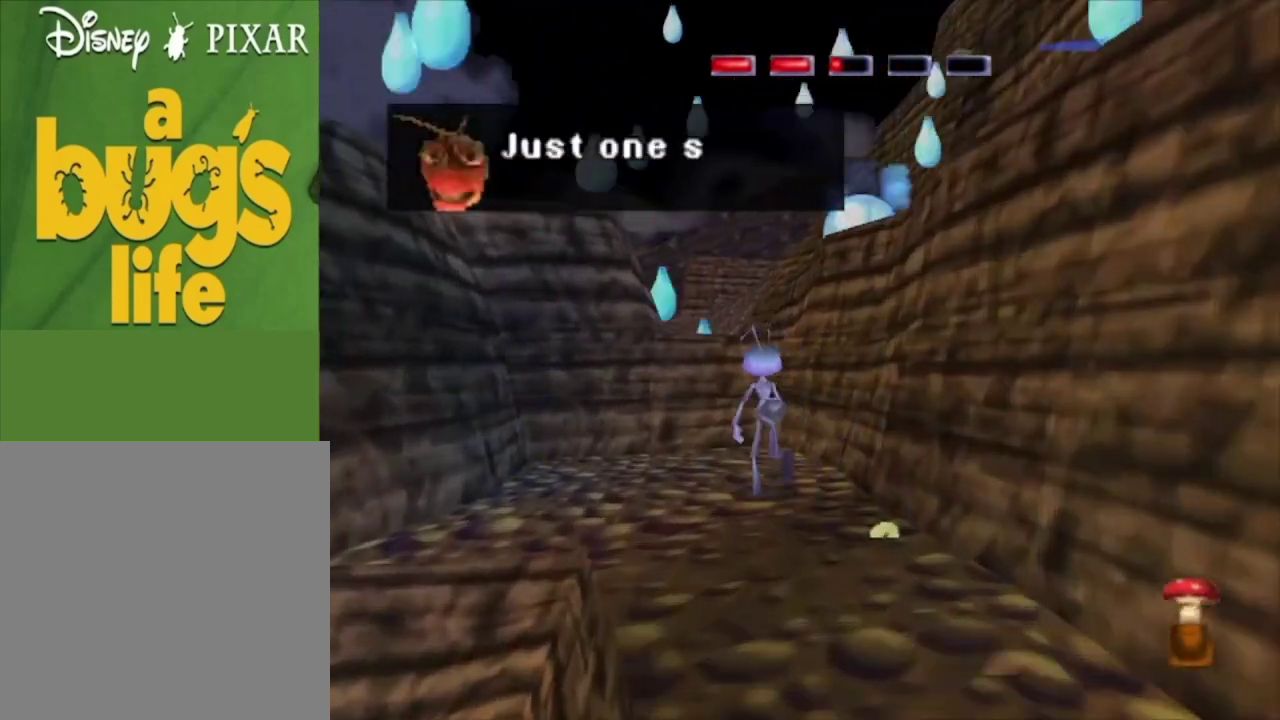
{"dt_ms": 500, "buttons": ["A"], "left_stick": "up", "right_stick": "center", "events": [[67, "left_stick", "up-left"], [200, "left_stick", "up"], [400, "A", "up"], [467, "A", "down"]]}
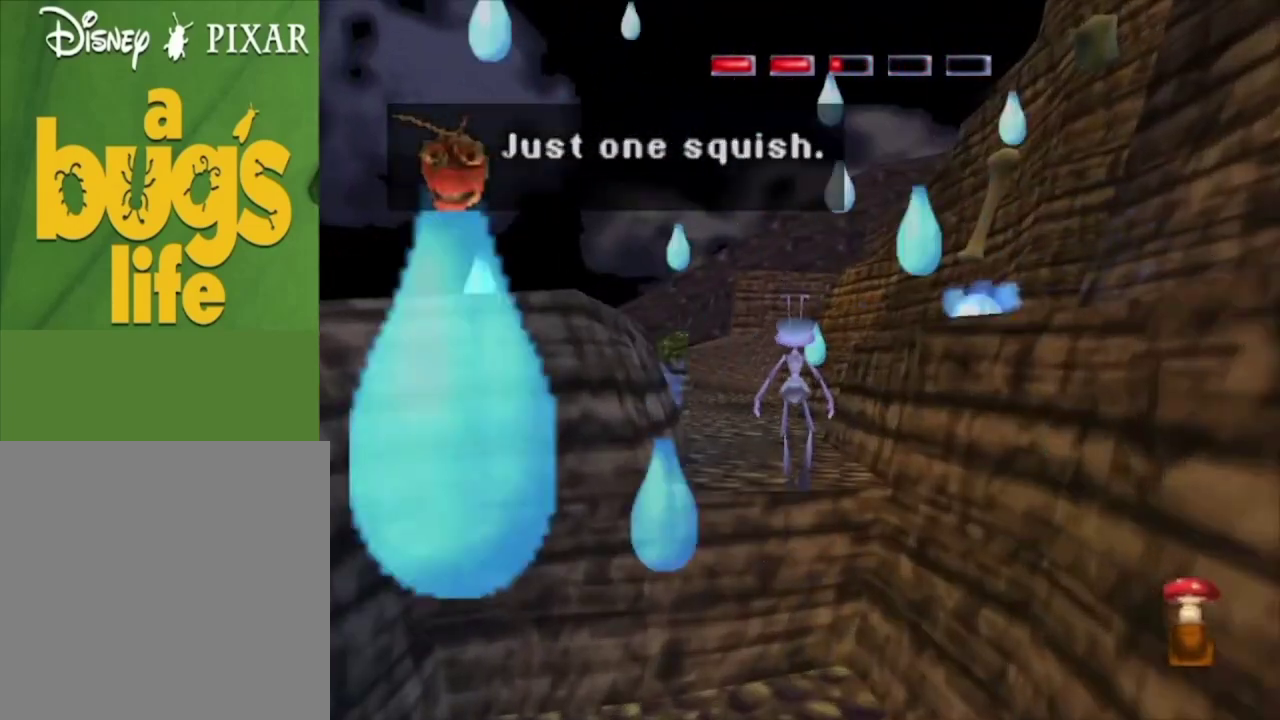
{"dt_ms": 400, "buttons": [], "left_stick": "up", "right_stick": "center", "events": [[33, "left_stick", "up-left"], [267, "left_stick", "up"], [333, "A", "up"]]}
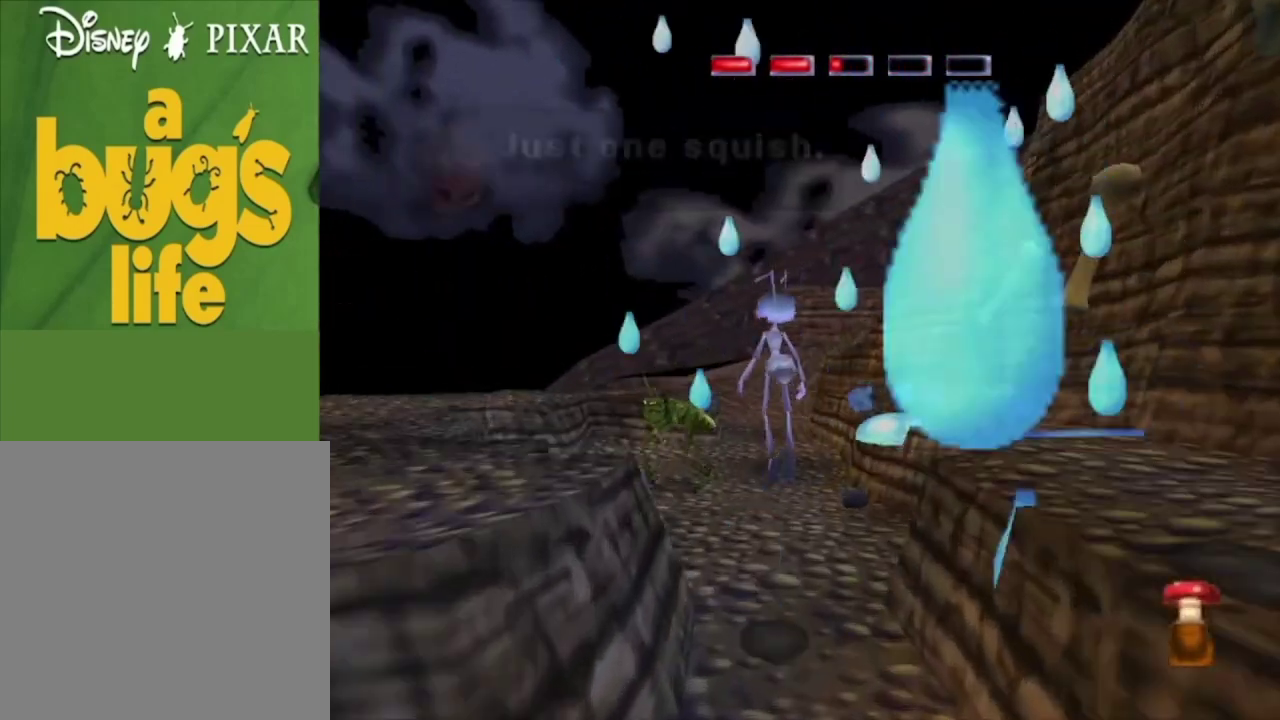
{"dt_ms": 600, "buttons": [], "left_stick": "up", "right_stick": "center", "events": [[233, "left_stick", "up-right"], [367, "left_stick", "up"]]}
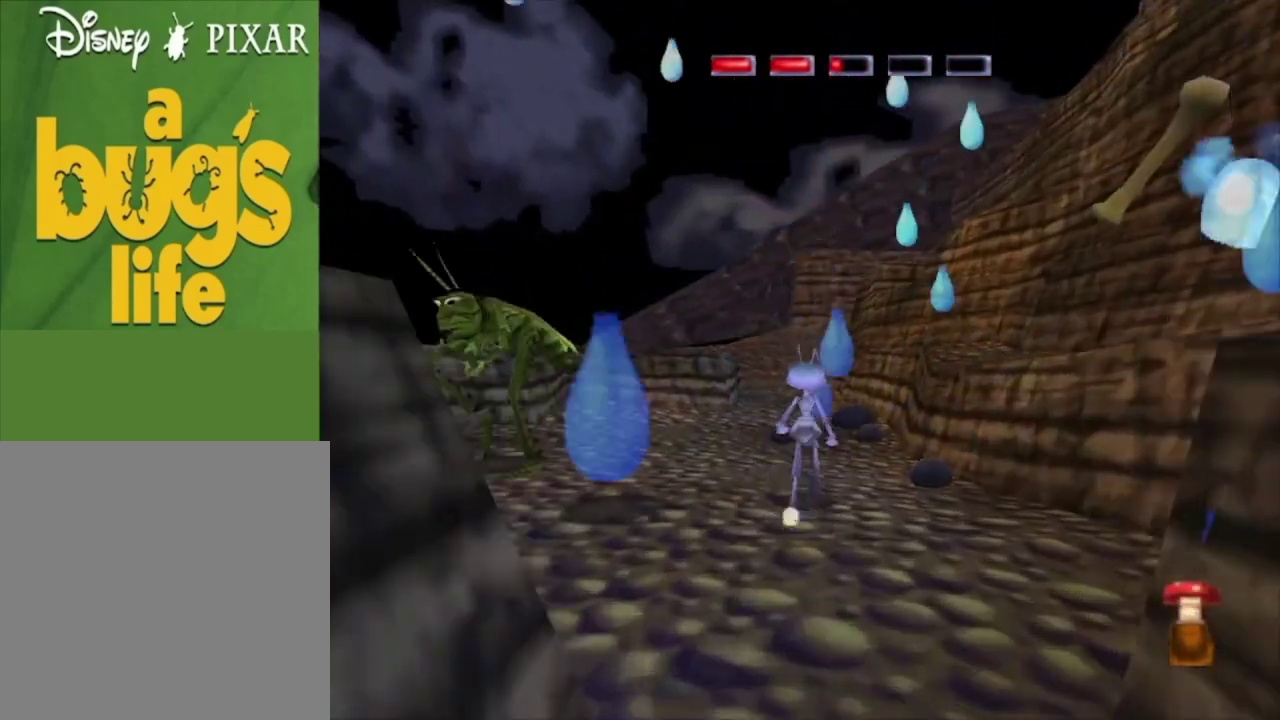
{"dt_ms": 500, "buttons": [], "left_stick": "up", "right_stick": "center", "events": [[200, "left_stick", "up-left"], [333, "left_stick", "up"]]}
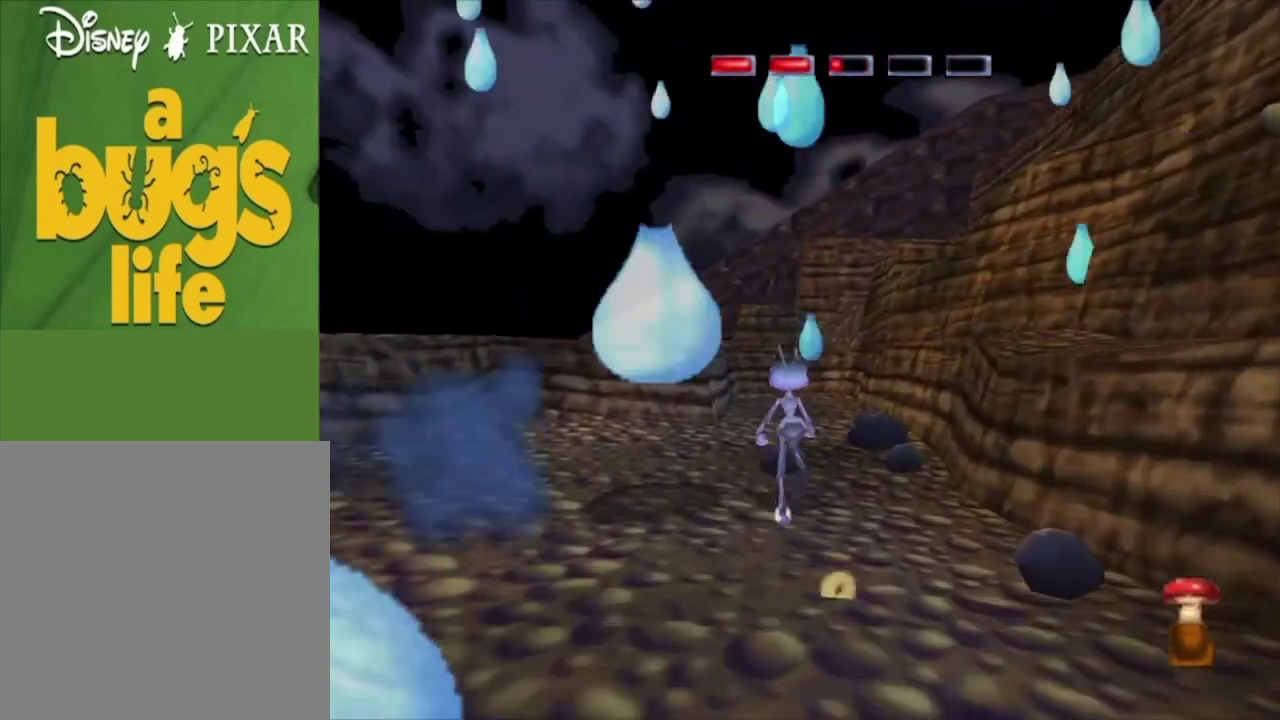
{"dt_ms": 500, "buttons": [], "left_stick": "up", "right_stick": "center", "events": []}
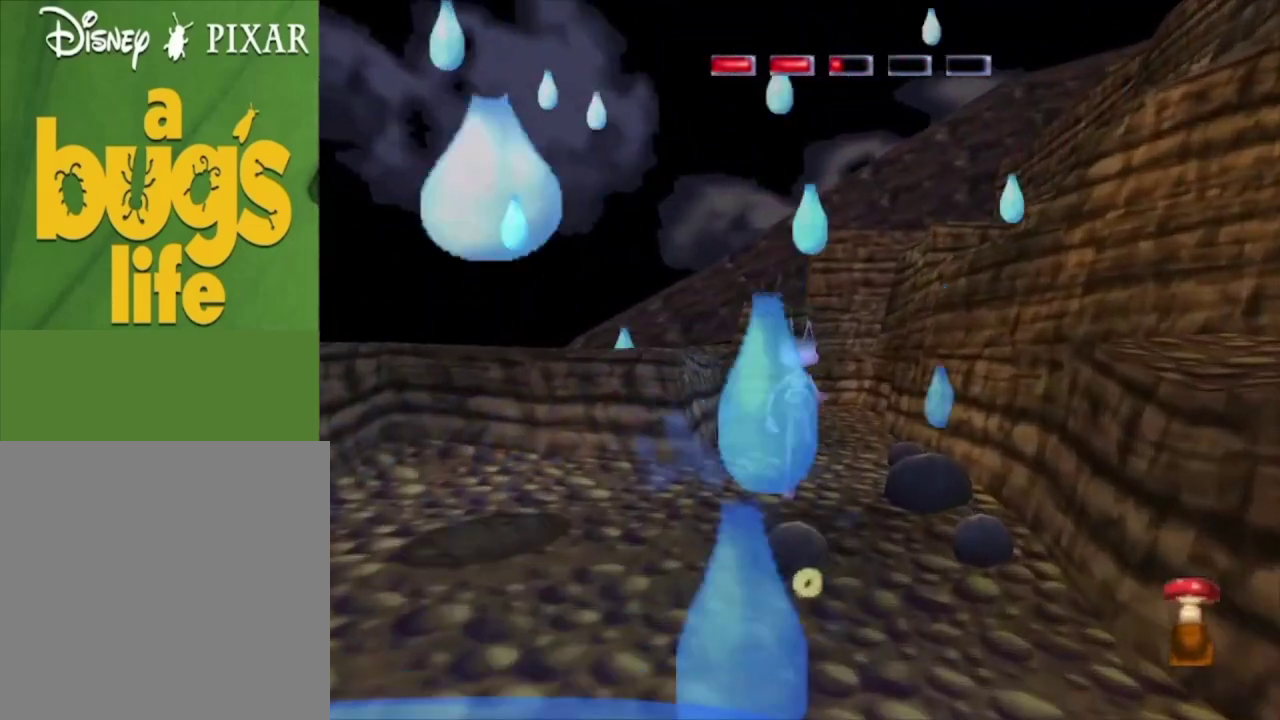
{"dt_ms": 400, "buttons": ["R2"], "left_stick": "up", "right_stick": "center", "events": [[67, "left_stick", "up-right"], [167, "left_stick", "up"], [333, "R2", "down"]]}
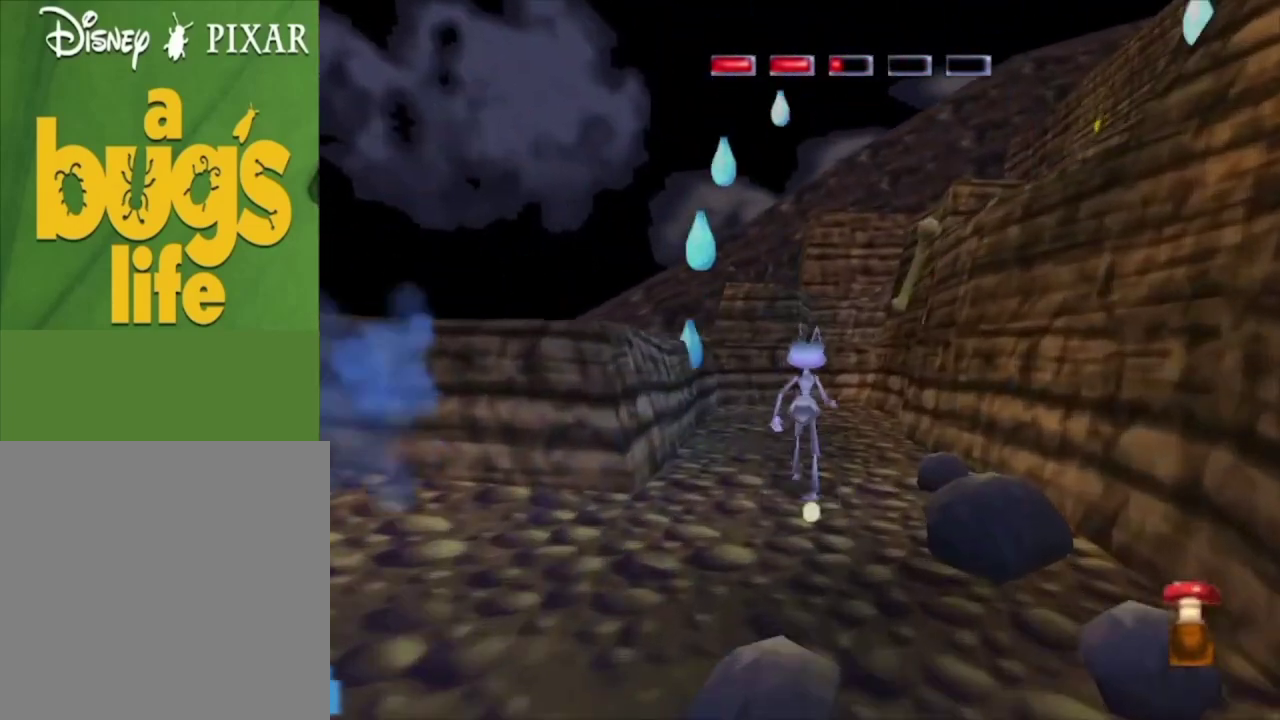
{"dt_ms": 600, "buttons": [], "left_stick": "up", "right_stick": "center", "events": [[400, "left_stick", "up-left"], [500, "R2", "up"], [567, "left_stick", "up"]]}
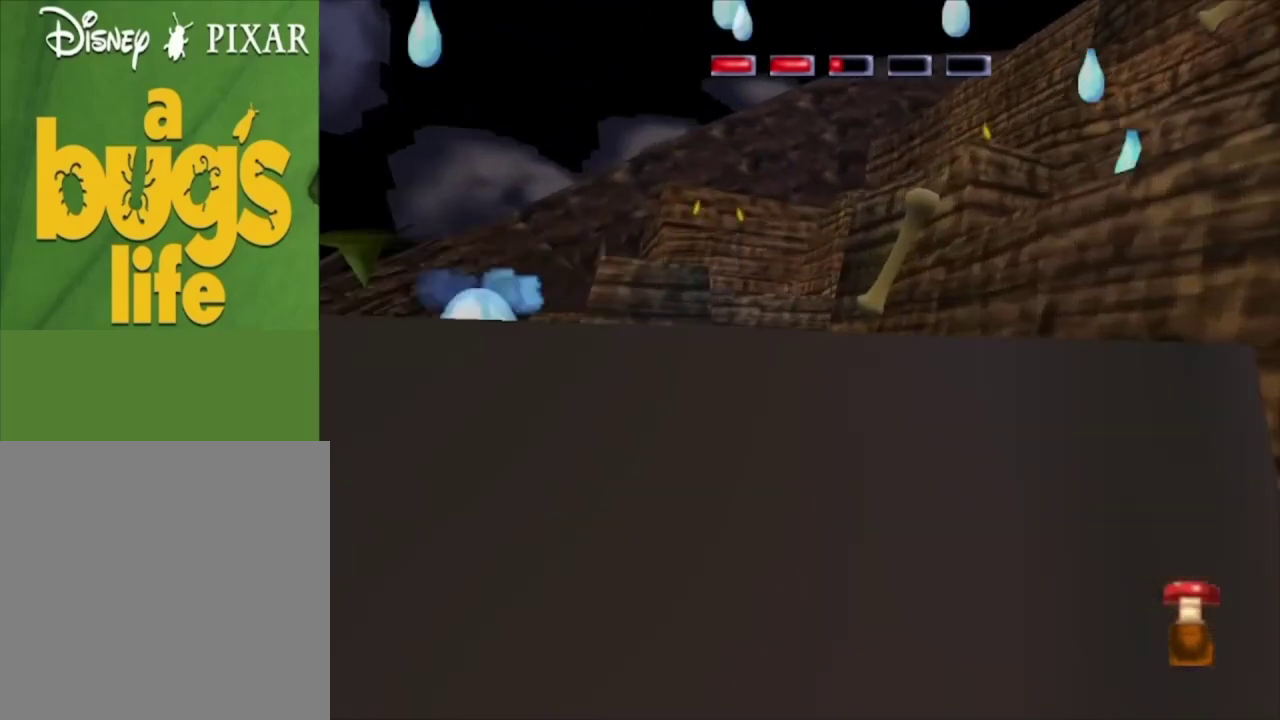
{"dt_ms": 400, "buttons": ["A"], "left_stick": "up", "right_stick": "center", "events": [[200, "left_stick", "up-left"], [333, "A", "down"], [400, "left_stick", "up"]]}
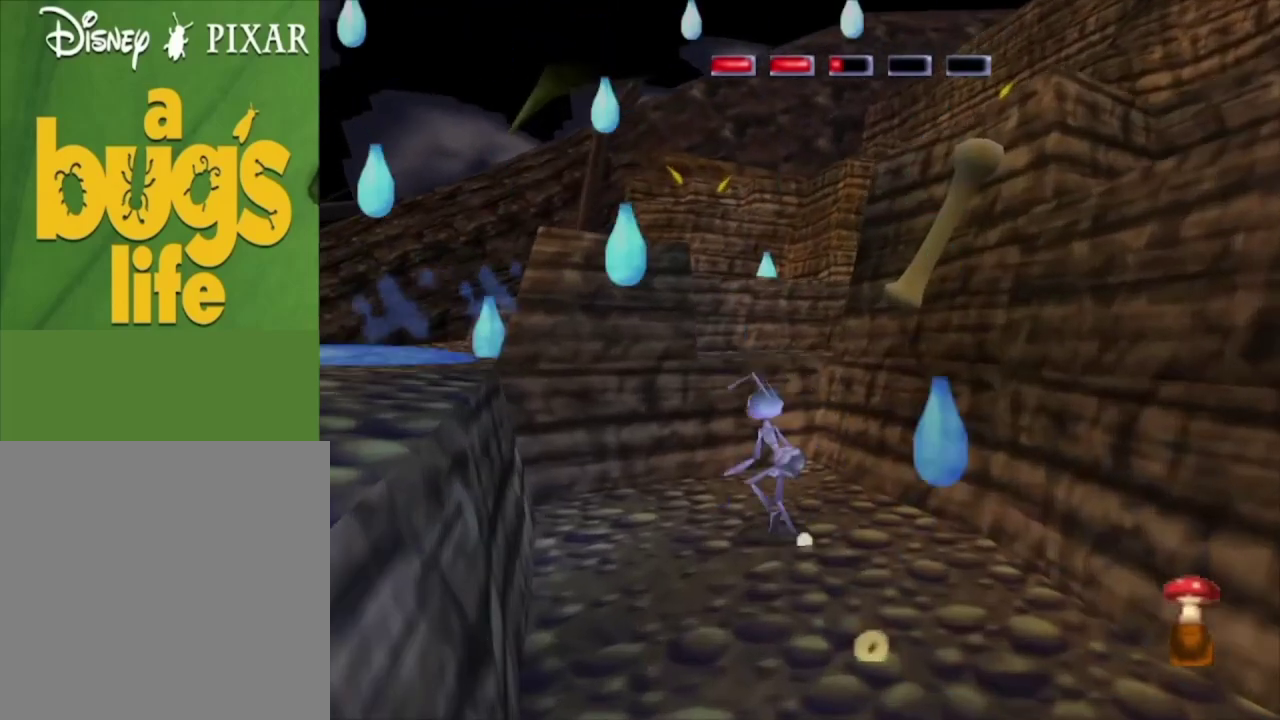
{"dt_ms": 500, "buttons": [], "left_stick": "up", "right_stick": "center", "events": [[467, "A", "up"]]}
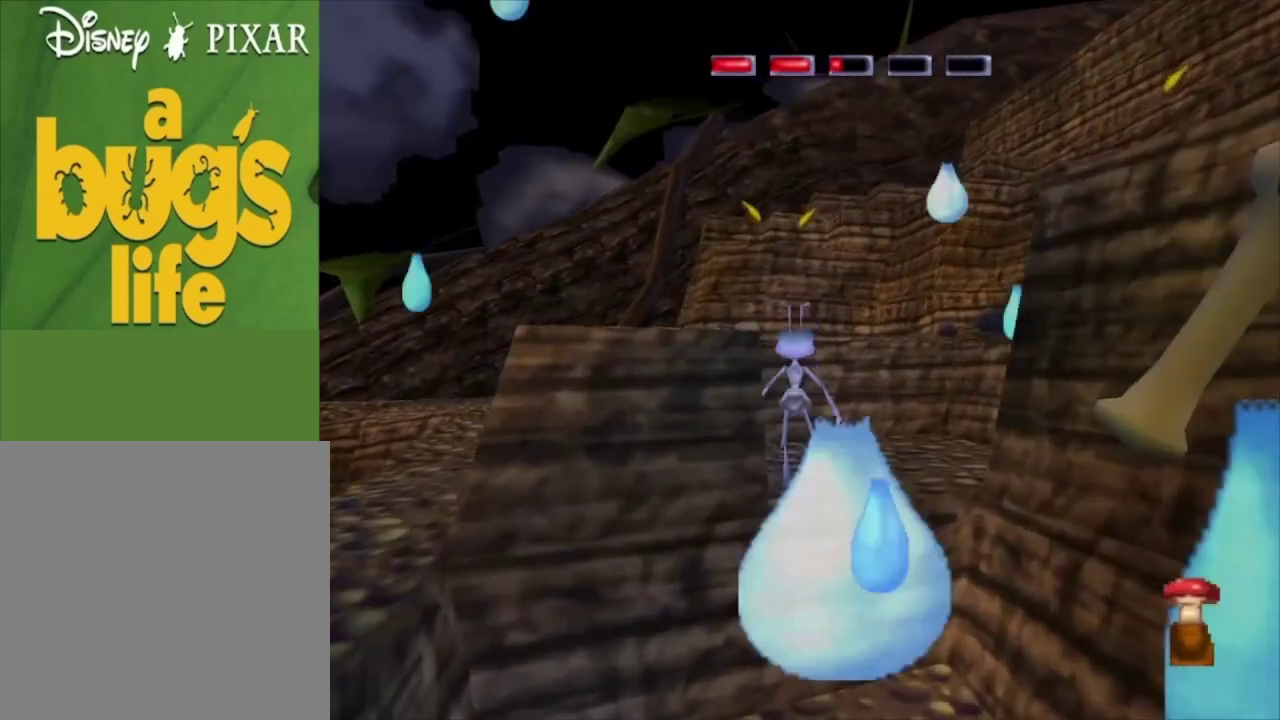
{"dt_ms": 600, "buttons": ["A"], "left_stick": "up", "right_stick": "center", "events": [[167, "left_stick", "up-right"], [267, "A", "down"], [567, "left_stick", "up"]]}
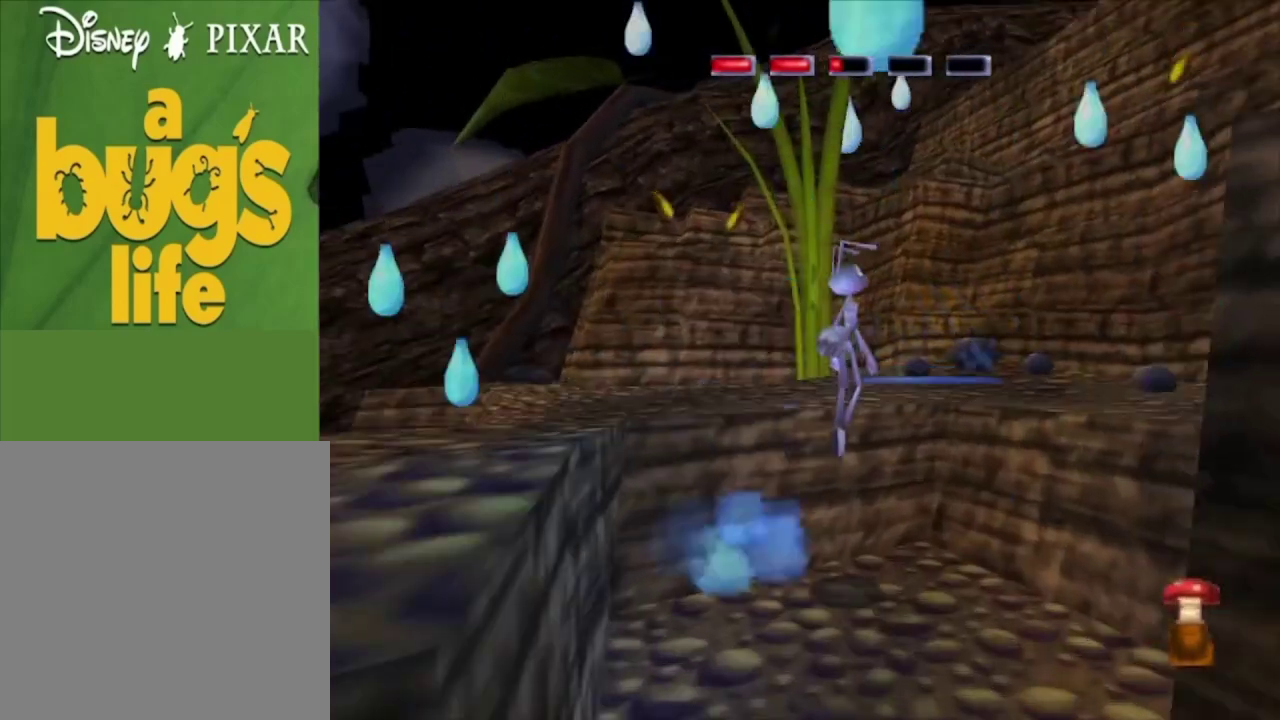
{"dt_ms": 400, "buttons": [], "left_stick": "up", "right_stick": "center", "events": [[333, "A", "up"]]}
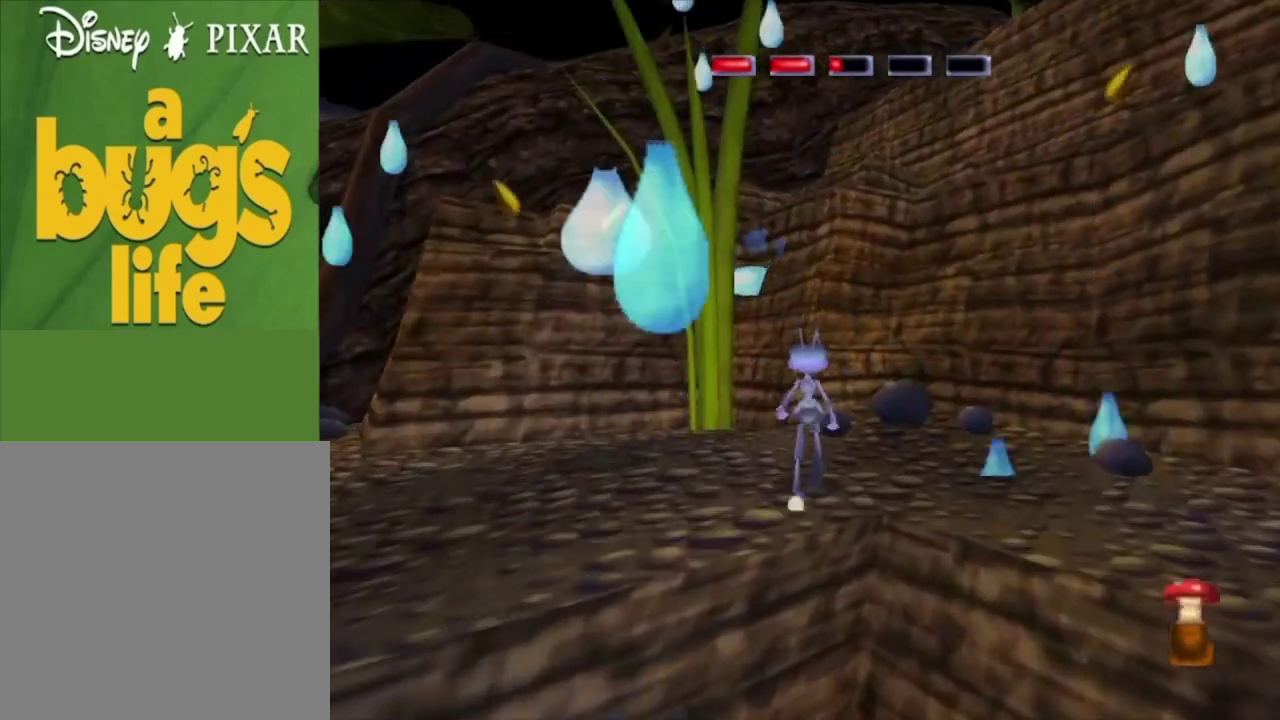
{"dt_ms": 200, "buttons": ["R2"], "left_stick": "right", "right_stick": "center", "events": [[33, "left_stick", "up-right"], [100, "left_stick", "right"], [133, "R2", "down"]]}
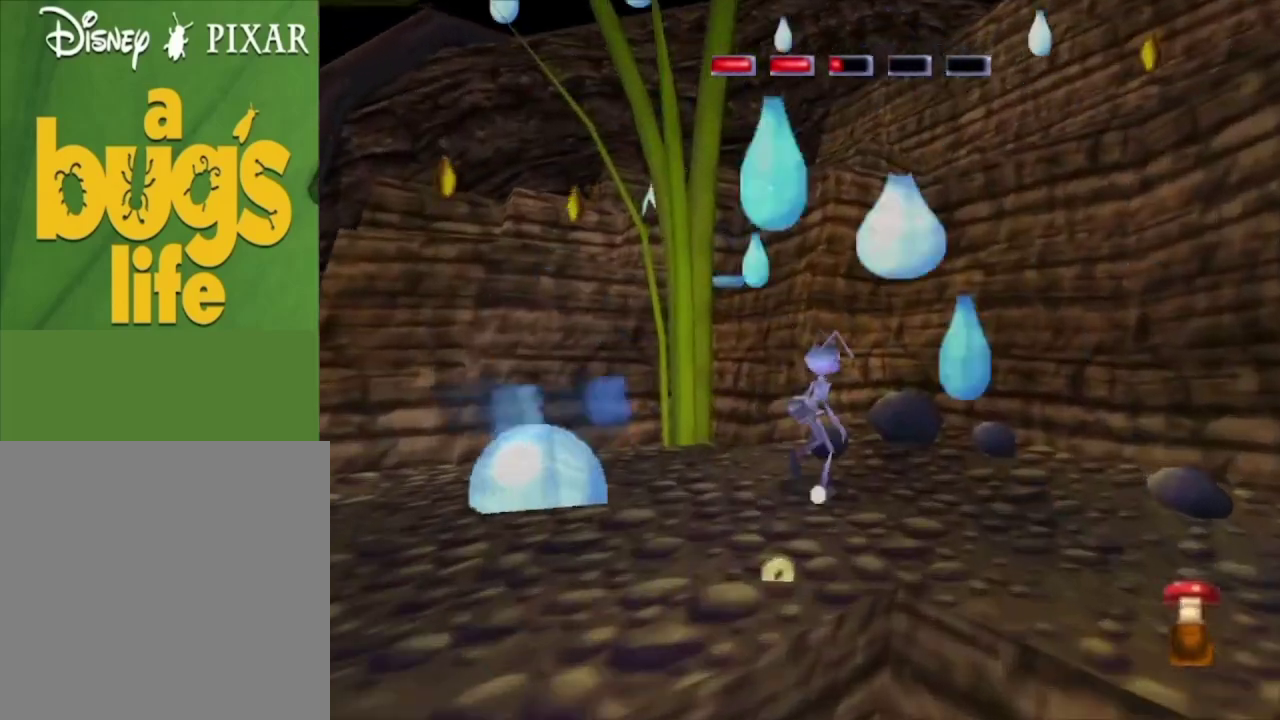
{"dt_ms": 600, "buttons": [], "left_stick": "up-right", "right_stick": "center", "events": [[33, "left_stick", "down-right"], [433, "left_stick", "right"], [500, "R2", "up"], [533, "left_stick", "up-right"]]}
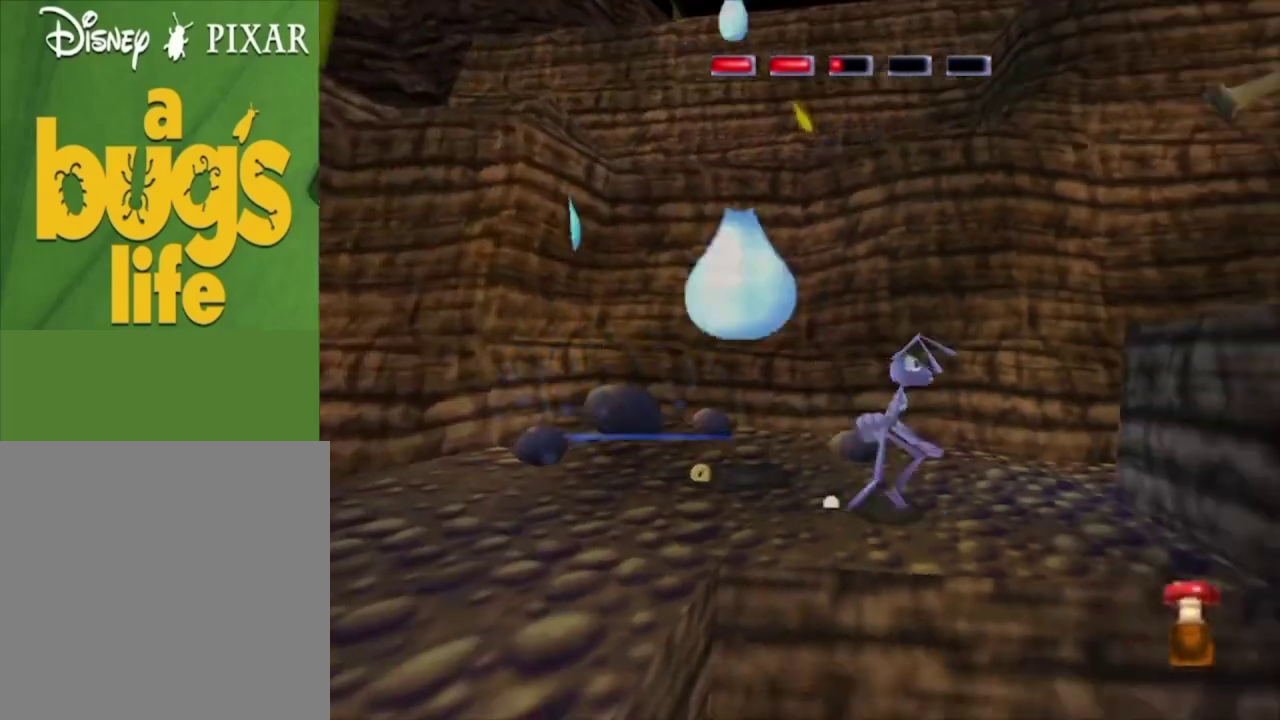
{"dt_ms": 100, "buttons": ["L2"], "left_stick": "right", "right_stick": "center", "events": [[33, "left_stick", "right"], [67, "L2", "down"]]}
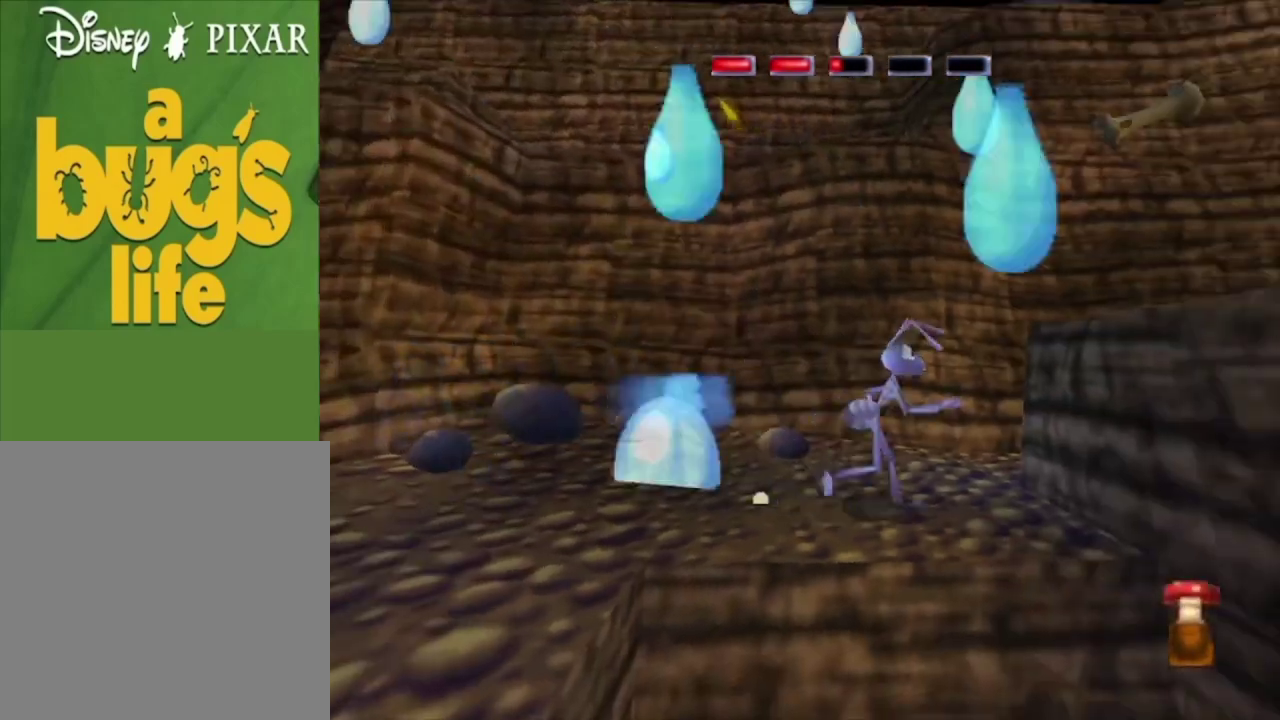
{"dt_ms": 100, "buttons": ["A", "L2"], "left_stick": "right", "right_stick": "center", "events": [[100, "A", "down"]]}